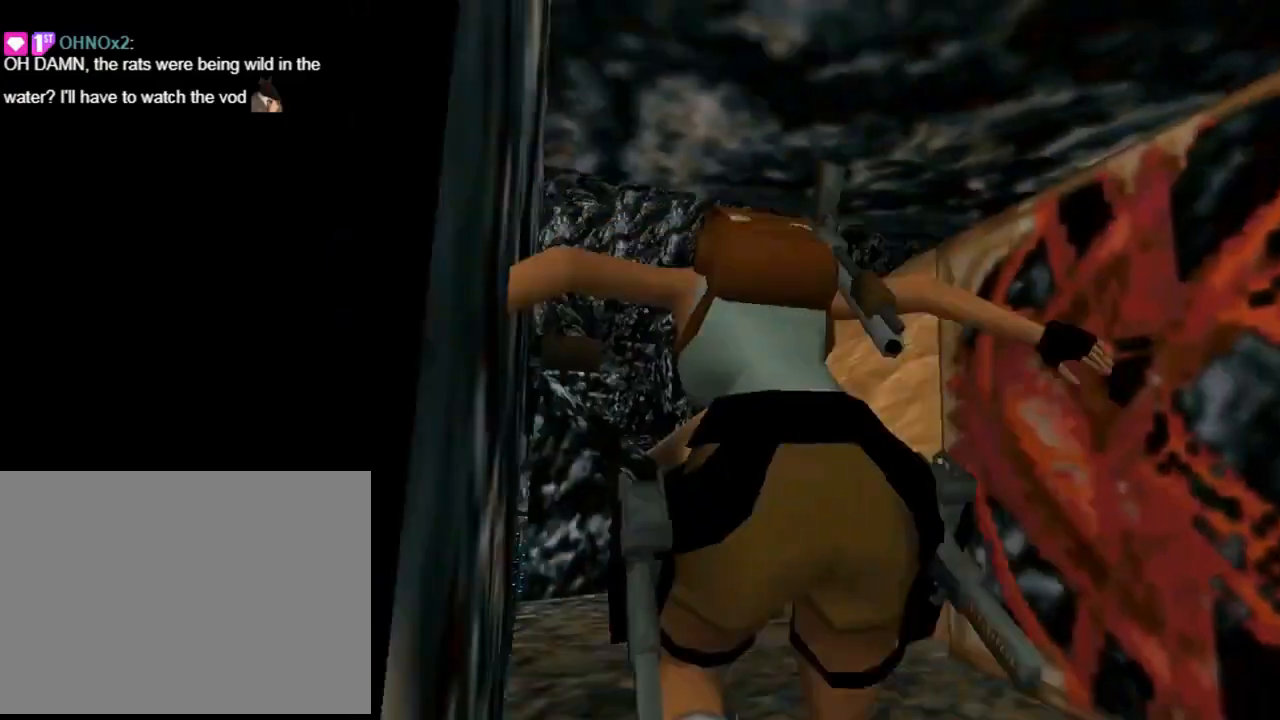
Gameplay with a controller (PlayStation layout); each line is a JSON object with the inputs held at the frame after it. "events" lists button and stick changes between this image and that frame as [ms after this image, input, new state], when the widget could be followed in between. Not read: R1 right_stick.
{"buttons": ["DPAD_LEFT"], "left_stick": "center", "events": []}
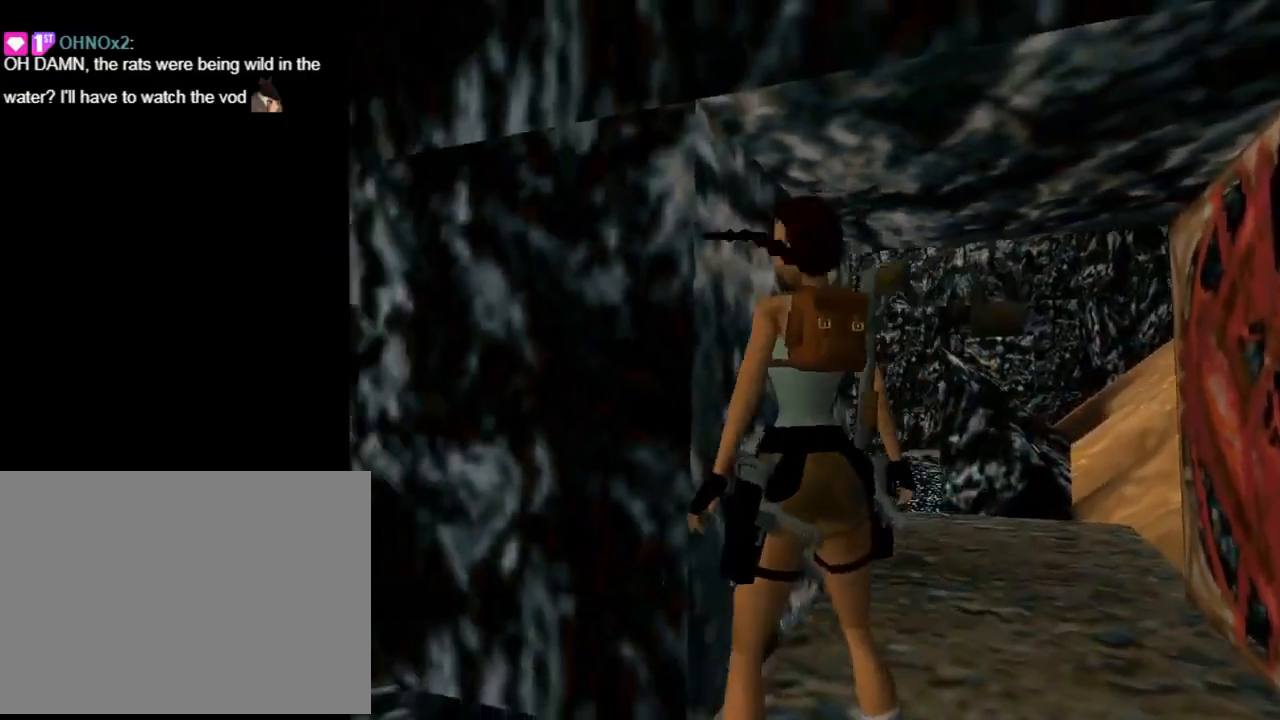
{"buttons": ["DPAD_UP"], "left_stick": "center", "events": [[267, "DPAD_LEFT", "up"], [333, "DPAD_UP", "down"]]}
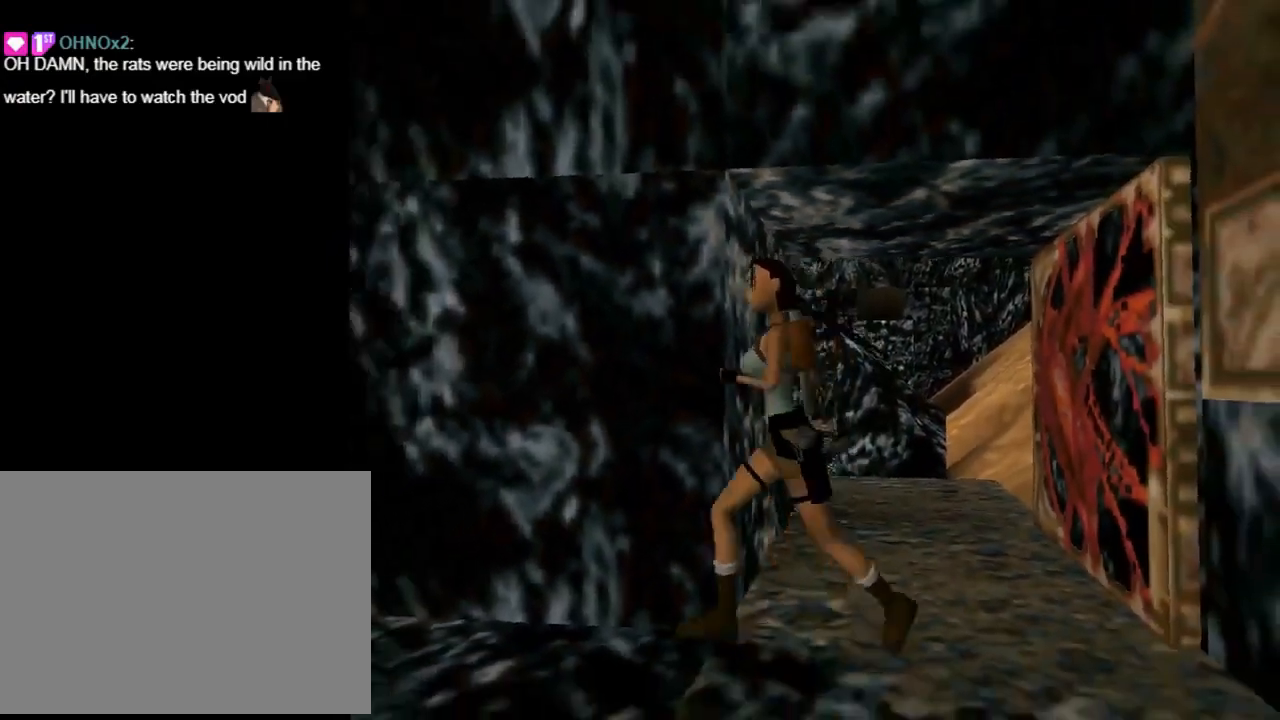
{"buttons": ["DPAD_UP", "DPAD_LEFT"], "left_stick": "center", "events": [[33, "DPAD_RIGHT", "down"], [300, "DPAD_RIGHT", "up"], [367, "DPAD_LEFT", "down"]]}
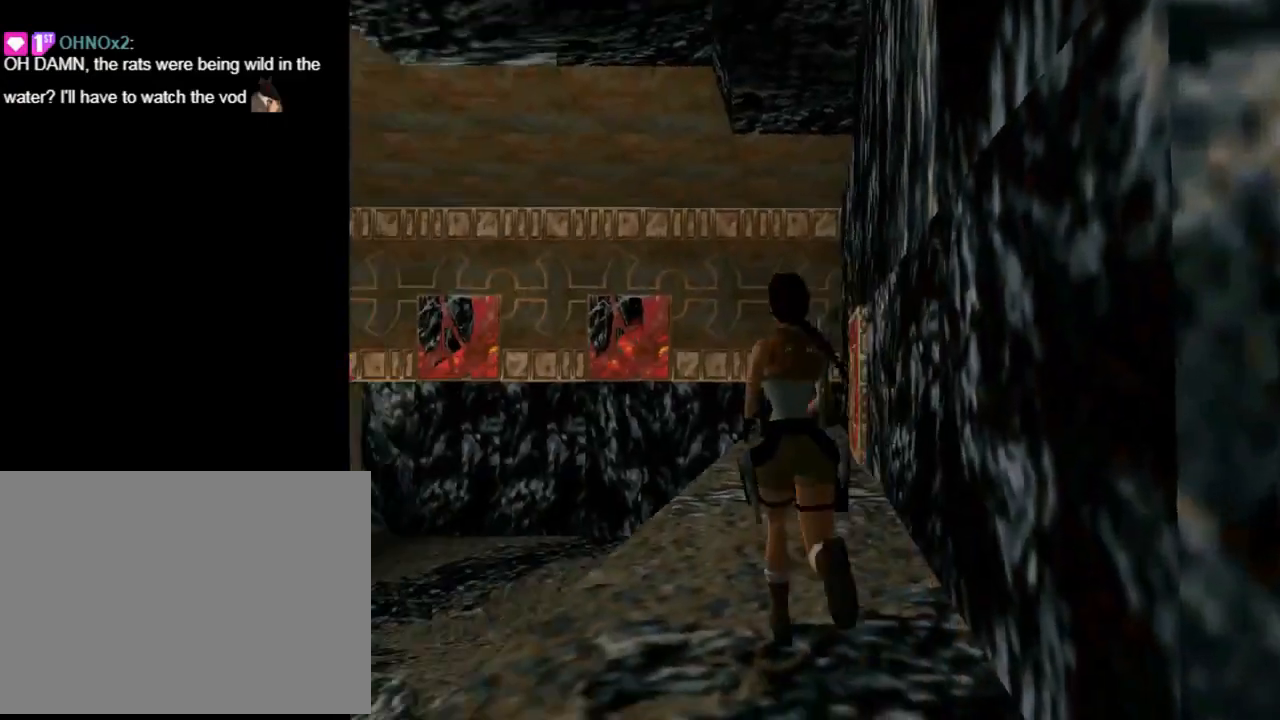
{"buttons": ["DPAD_UP"], "left_stick": "center", "events": [[433, "DPAD_LEFT", "up"], [467, "DPAD_RIGHT", "down"], [500, "DPAD_RIGHT", "up"]]}
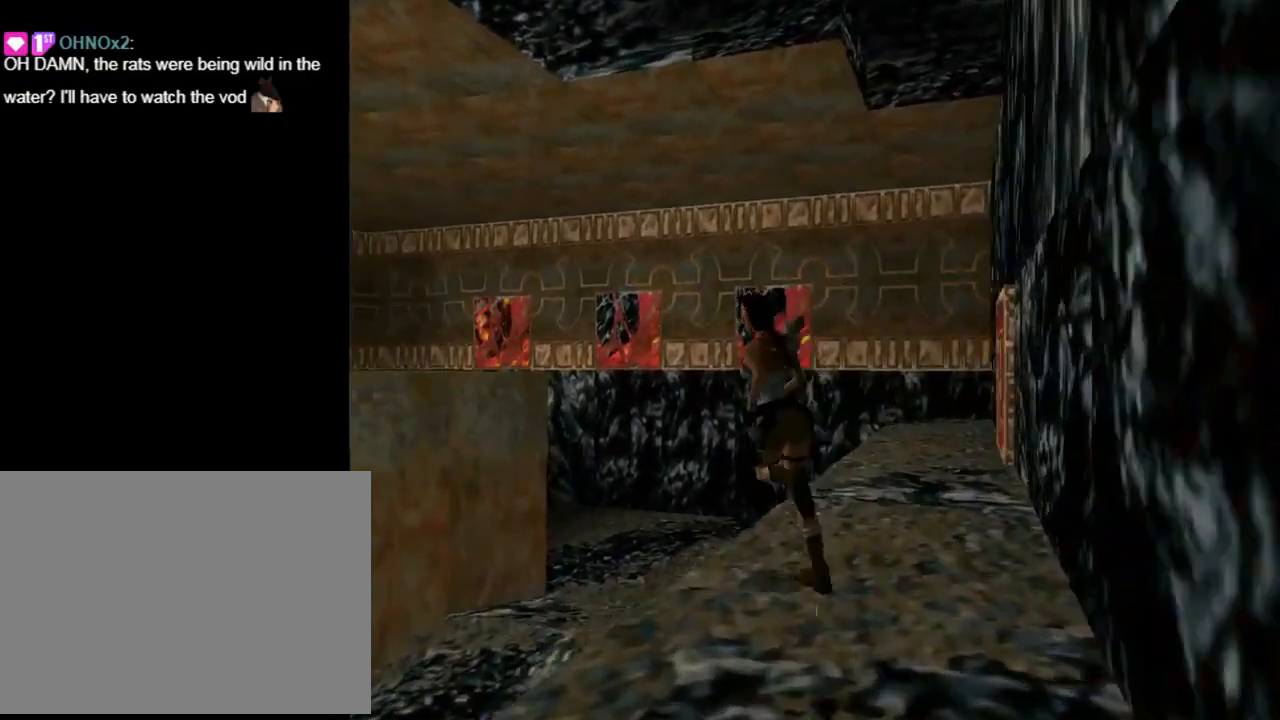
{"buttons": ["SQUARE", "DPAD_UP", "DPAD_LEFT"], "left_stick": "center", "events": [[100, "DPAD_LEFT", "down"], [167, "SQUARE", "down"]]}
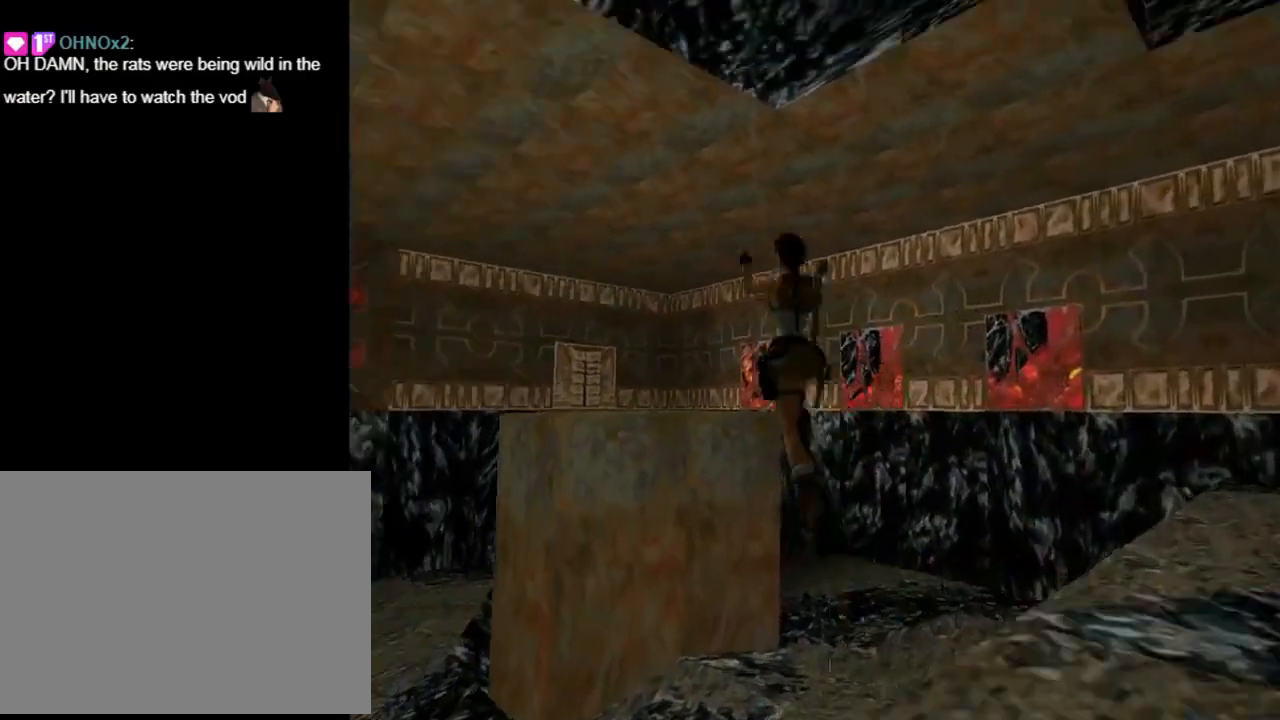
{"buttons": ["SQUARE", "DPAD_UP"], "left_stick": "center", "events": [[33, "DPAD_LEFT", "up"], [167, "DPAD_RIGHT", "down"], [400, "DPAD_RIGHT", "up"]]}
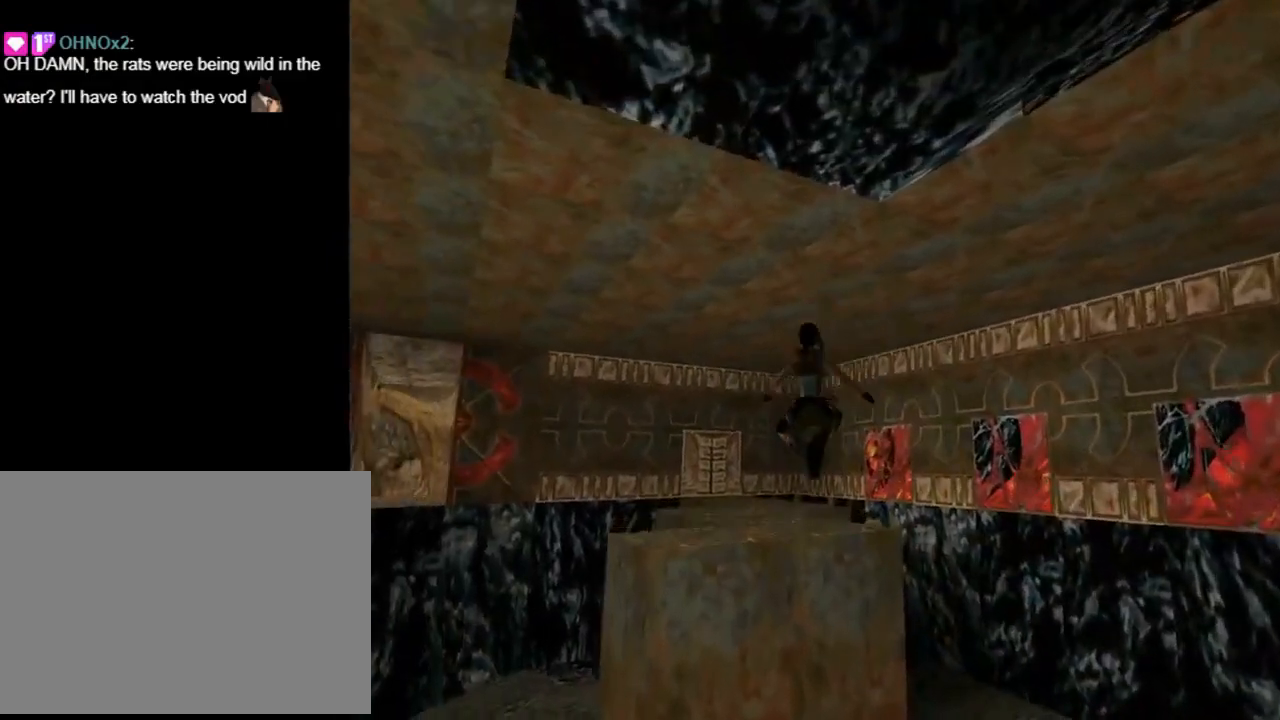
{"buttons": ["DPAD_UP"], "left_stick": "center", "events": [[200, "SQUARE", "up"]]}
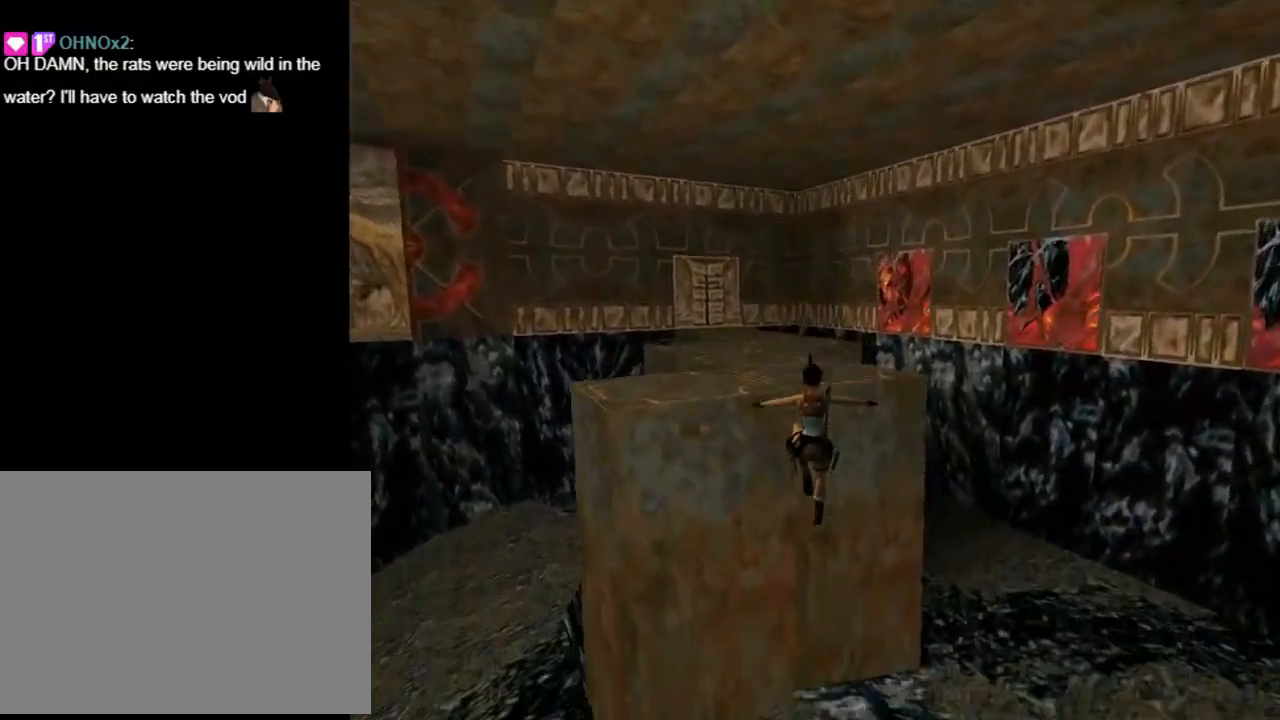
{"buttons": ["DPAD_UP"], "left_stick": "center", "events": [[133, "CROSS", "down"], [400, "CROSS", "up"]]}
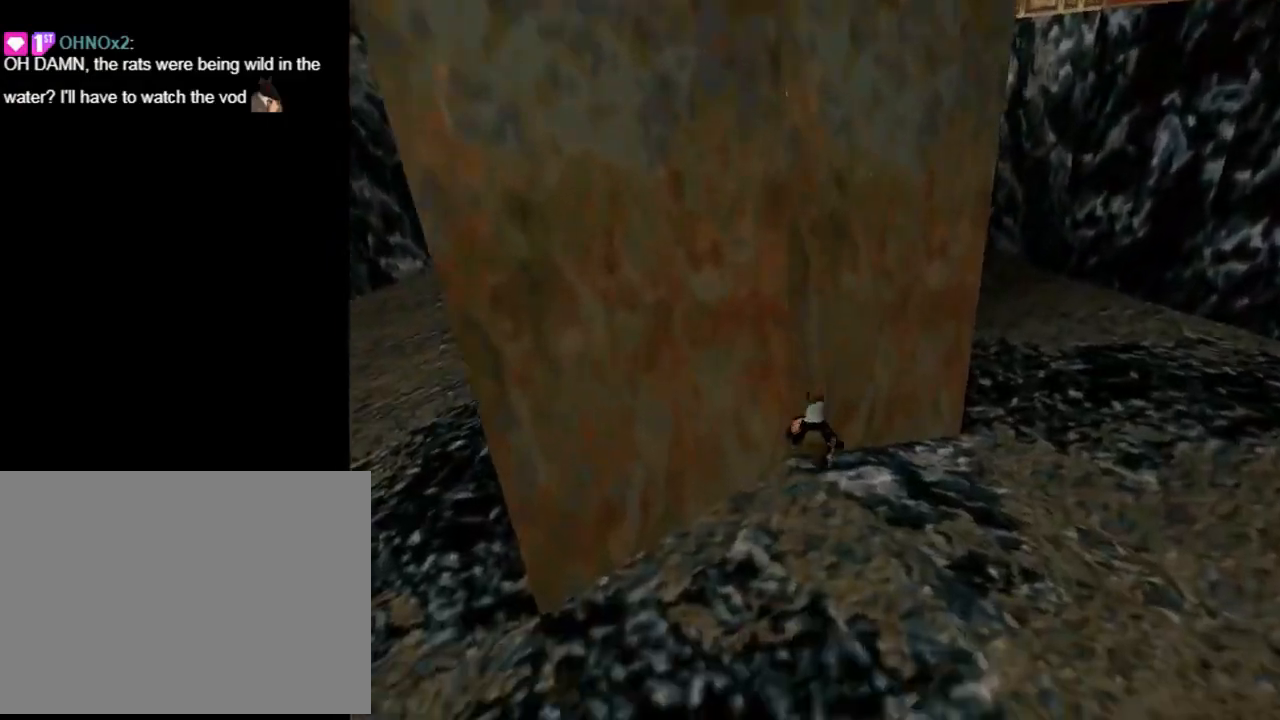
{"buttons": ["DPAD_UP"], "left_stick": "center", "events": [[33, "DPAD_LEFT", "down"], [467, "DPAD_LEFT", "up"]]}
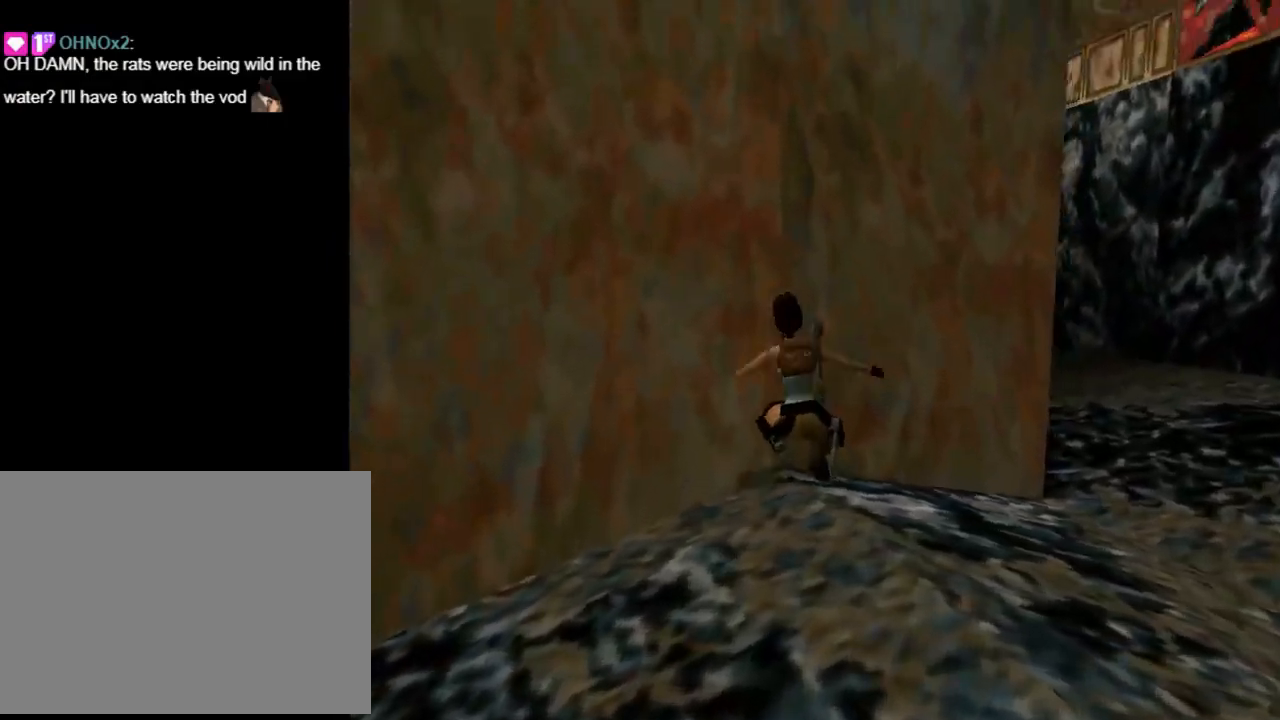
{"buttons": ["DPAD_UP", "DPAD_LEFT"], "left_stick": "center", "events": [[267, "DPAD_LEFT", "down"]]}
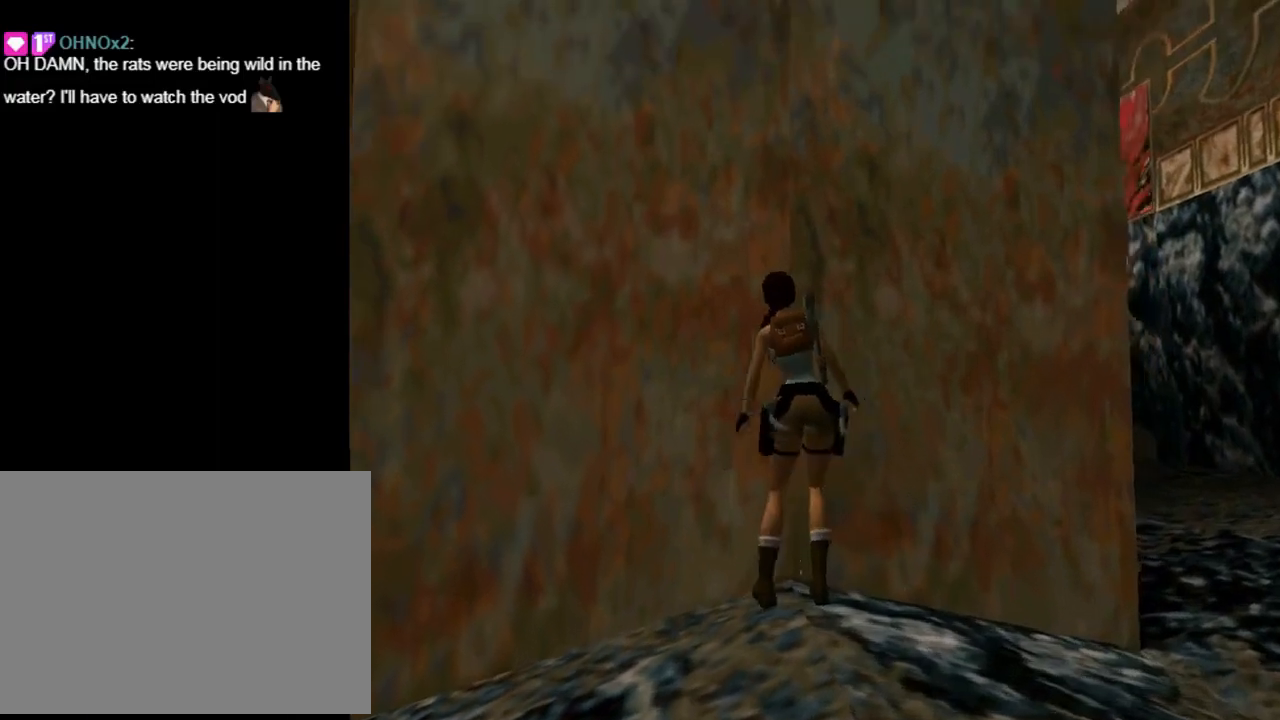
{"buttons": ["CROSS", "DPAD_UP"], "left_stick": "center", "events": [[100, "CROSS", "down"], [100, "DPAD_LEFT", "up"]]}
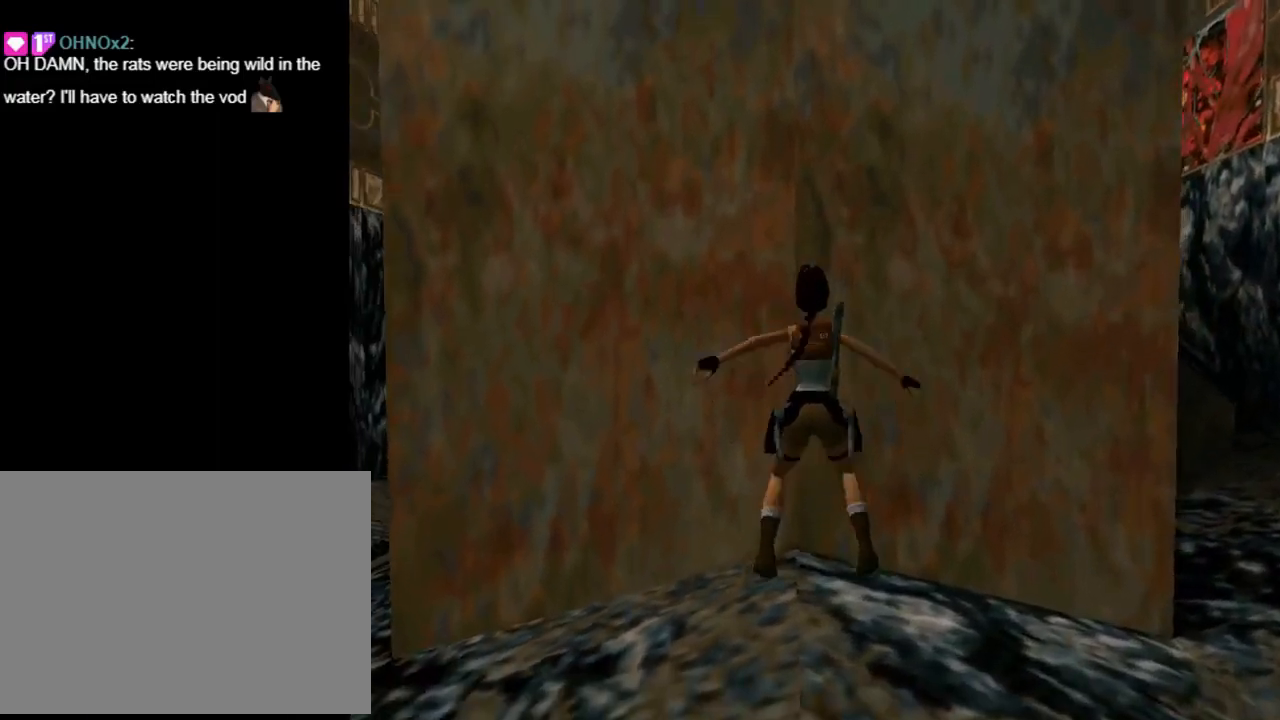
{"buttons": ["CROSS", "DPAD_UP"], "left_stick": "center", "events": []}
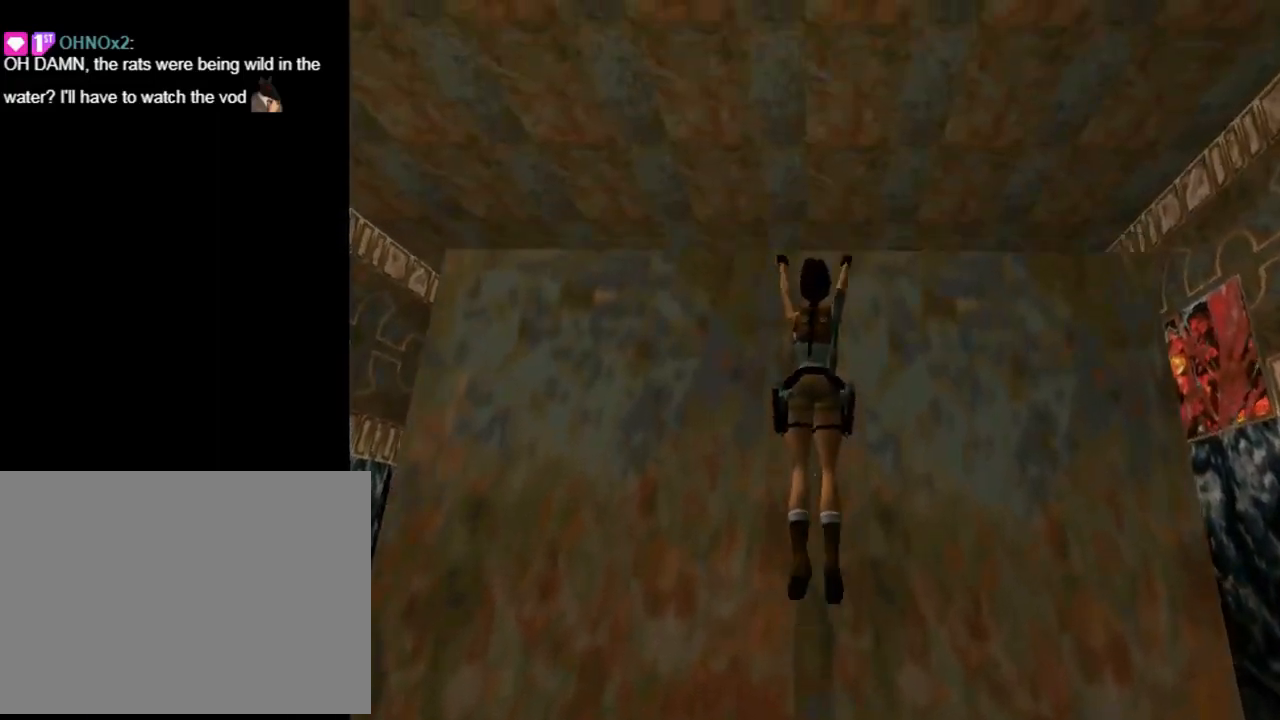
{"buttons": ["CROSS", "DPAD_UP"], "left_stick": "center", "events": []}
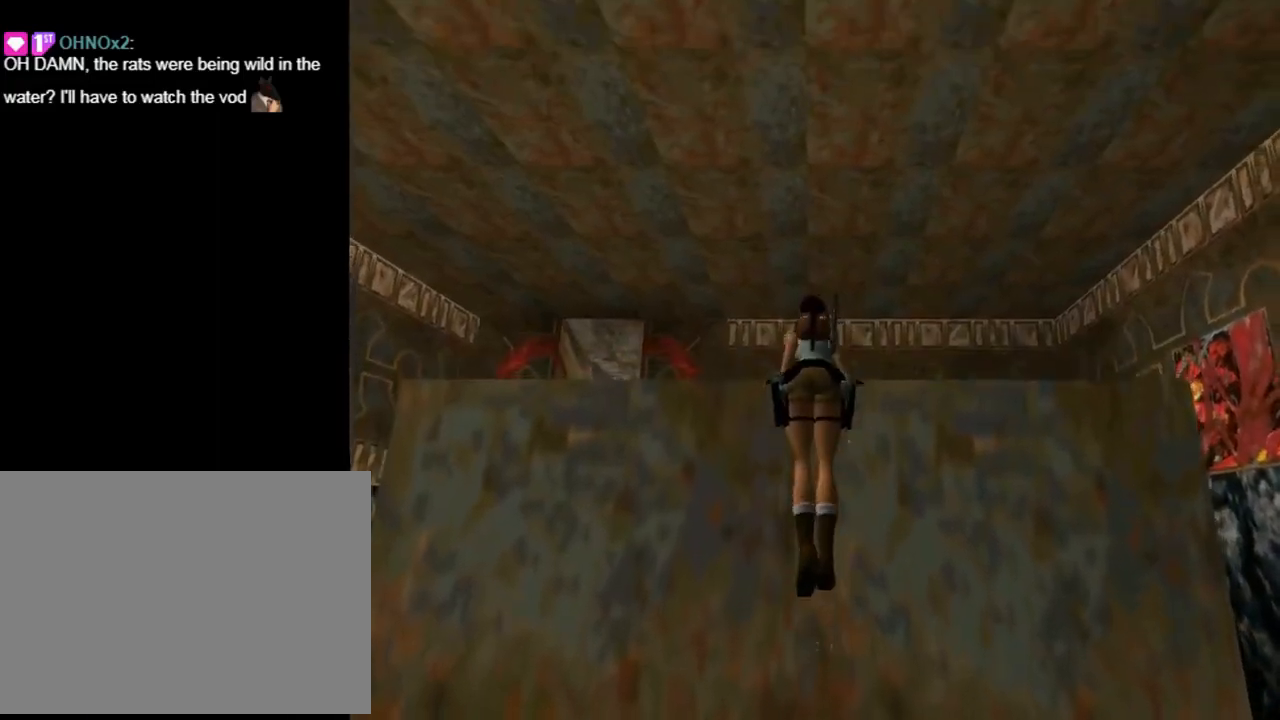
{"buttons": ["DPAD_UP"], "left_stick": "center", "events": [[233, "CROSS", "up"]]}
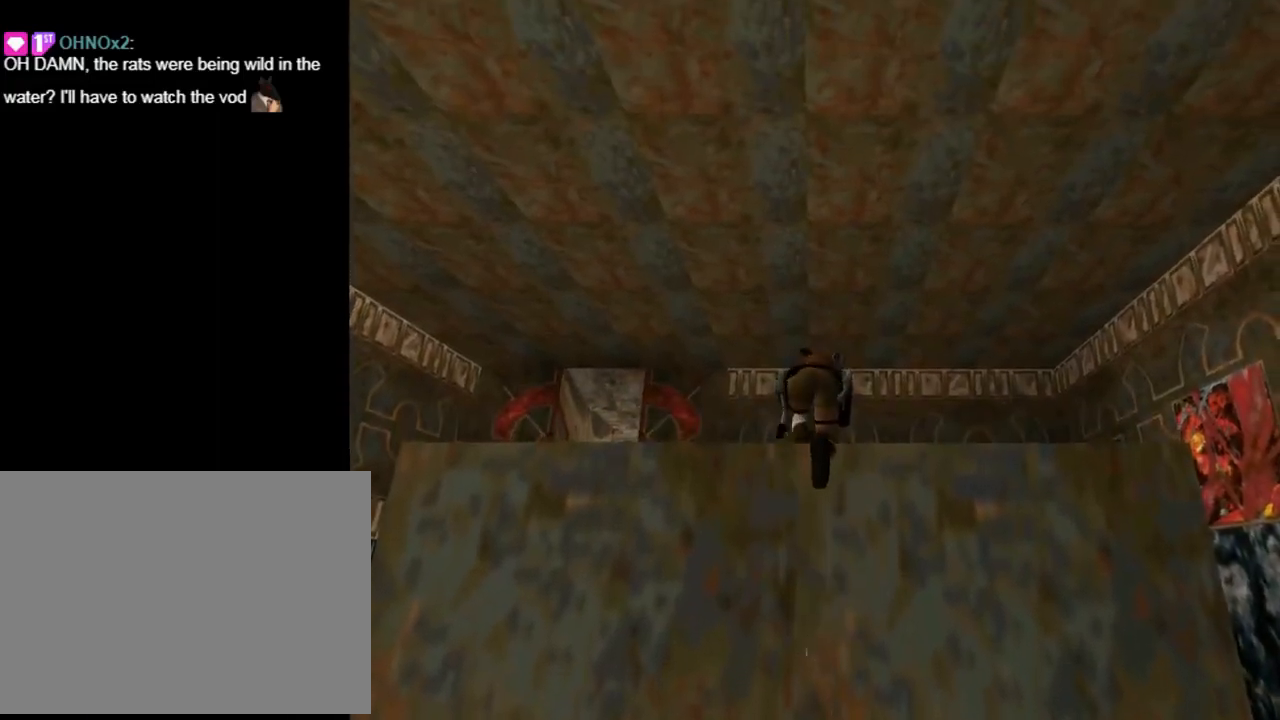
{"buttons": ["TRIANGLE", "DPAD_UP", "DPAD_RIGHT"], "left_stick": "center", "events": [[233, "DPAD_RIGHT", "down"], [267, "TRIANGLE", "down"]]}
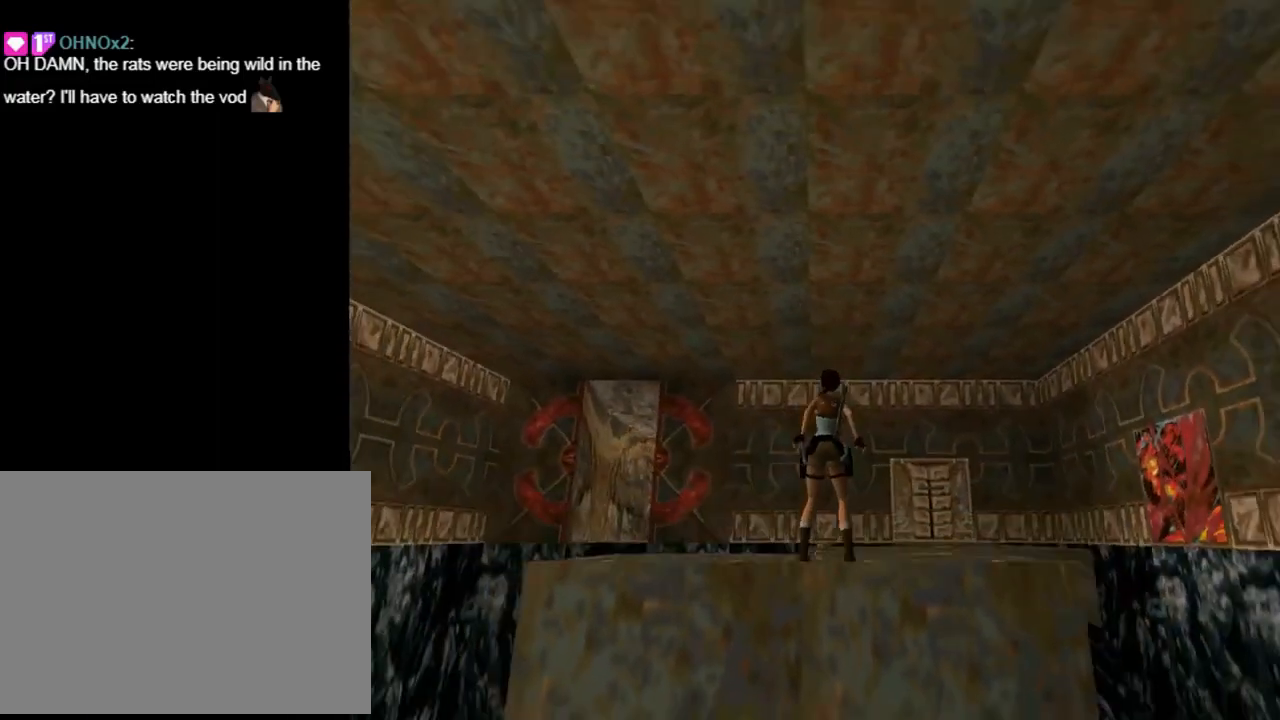
{"buttons": ["TRIANGLE", "DPAD_UP"], "left_stick": "center", "events": [[67, "TRIANGLE", "up"], [433, "TRIANGLE", "down"], [500, "DPAD_RIGHT", "up"]]}
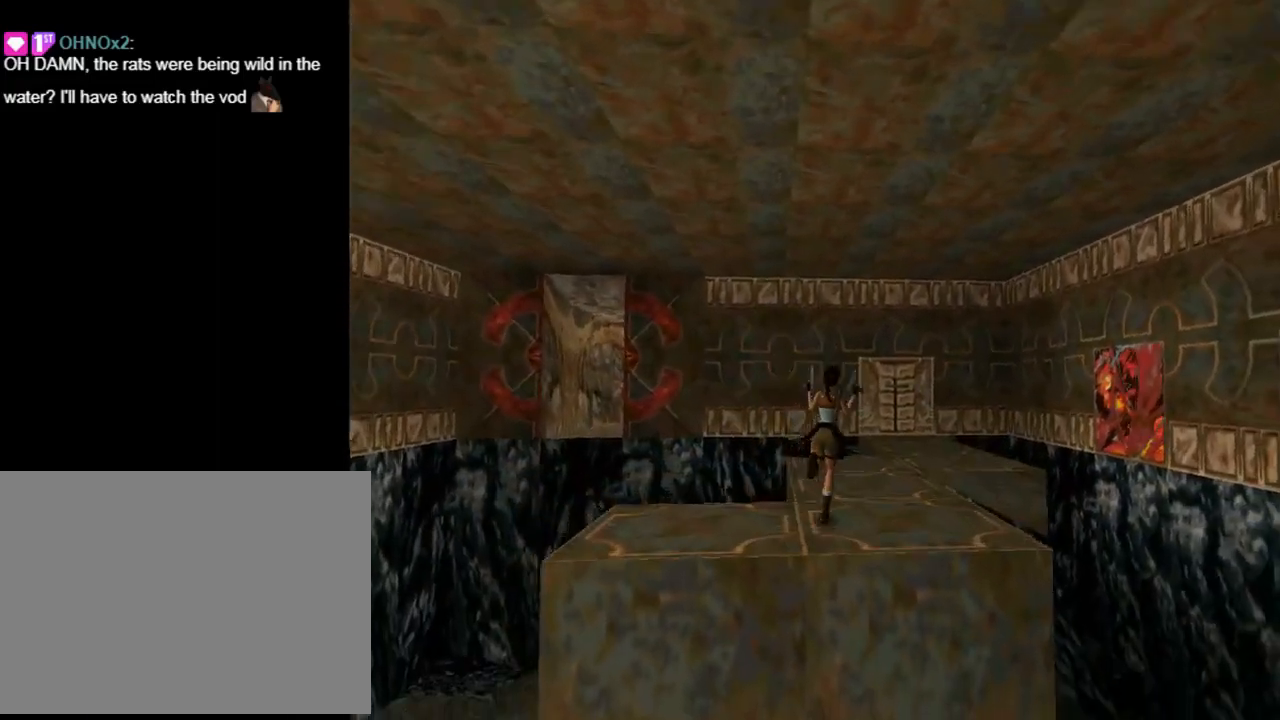
{"buttons": ["DPAD_UP", "DPAD_RIGHT"], "left_stick": "center", "events": [[100, "TRIANGLE", "up"], [167, "DPAD_RIGHT", "down"]]}
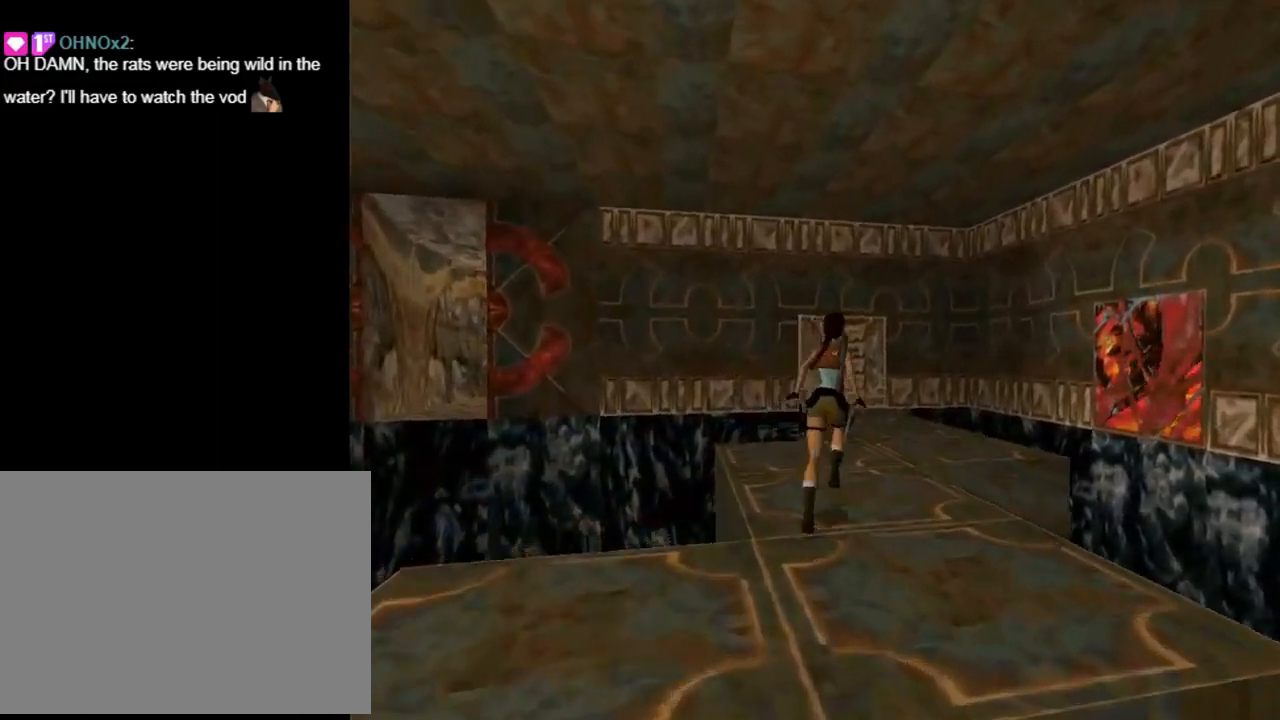
{"buttons": ["DPAD_UP", "DPAD_LEFT"], "left_stick": "center", "events": [[100, "DPAD_RIGHT", "up"], [367, "DPAD_LEFT", "down"]]}
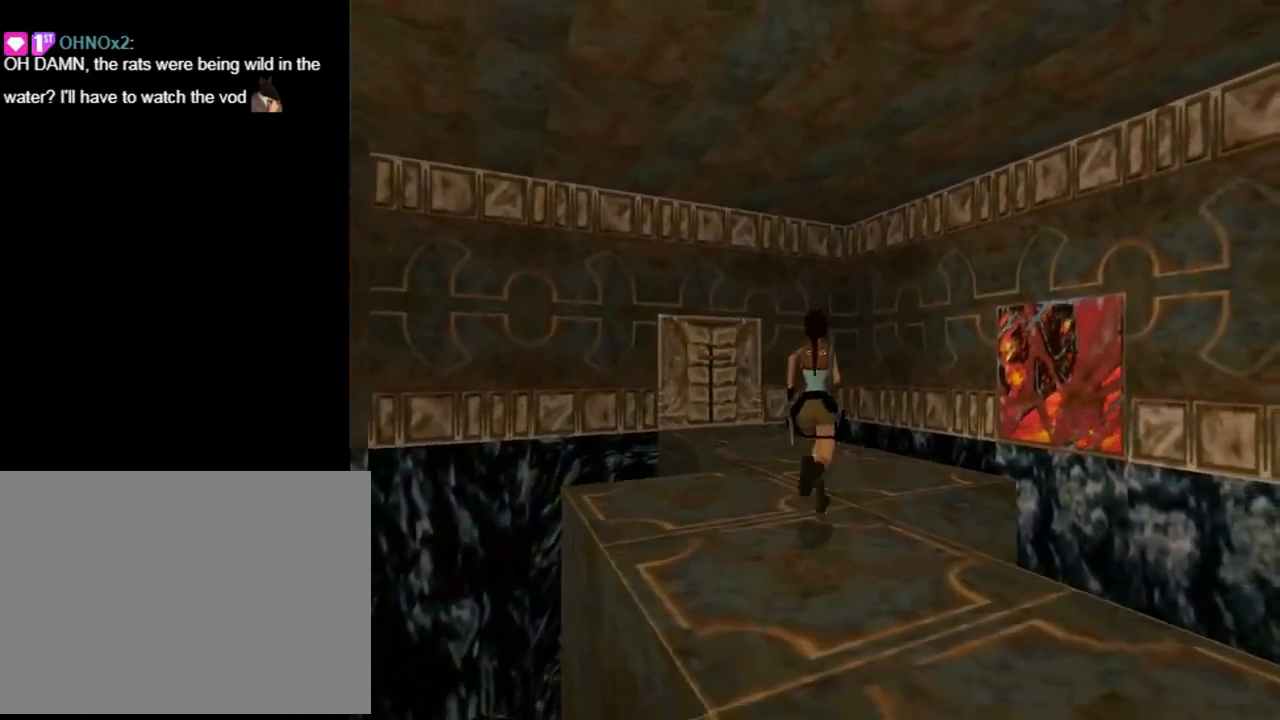
{"buttons": ["DPAD_LEFT"], "left_stick": "center", "events": [[200, "DPAD_UP", "up"]]}
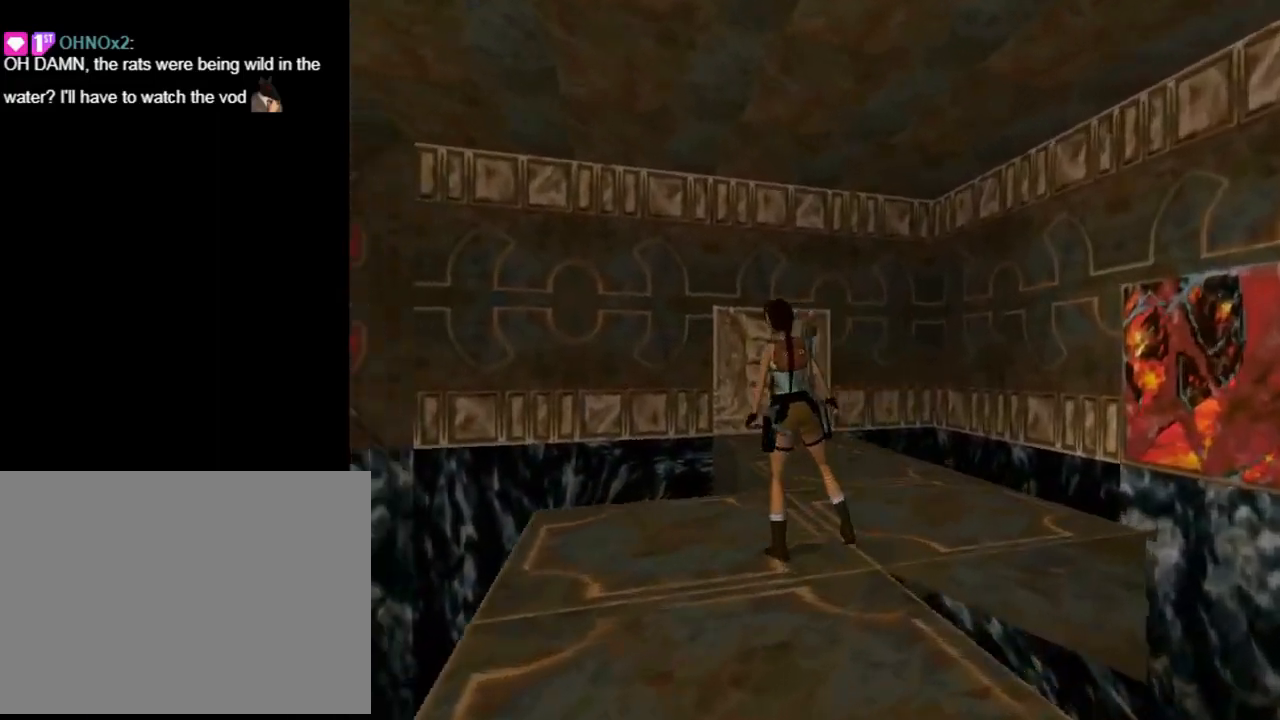
{"buttons": [], "left_stick": "center", "events": [[233, "DPAD_LEFT", "up"]]}
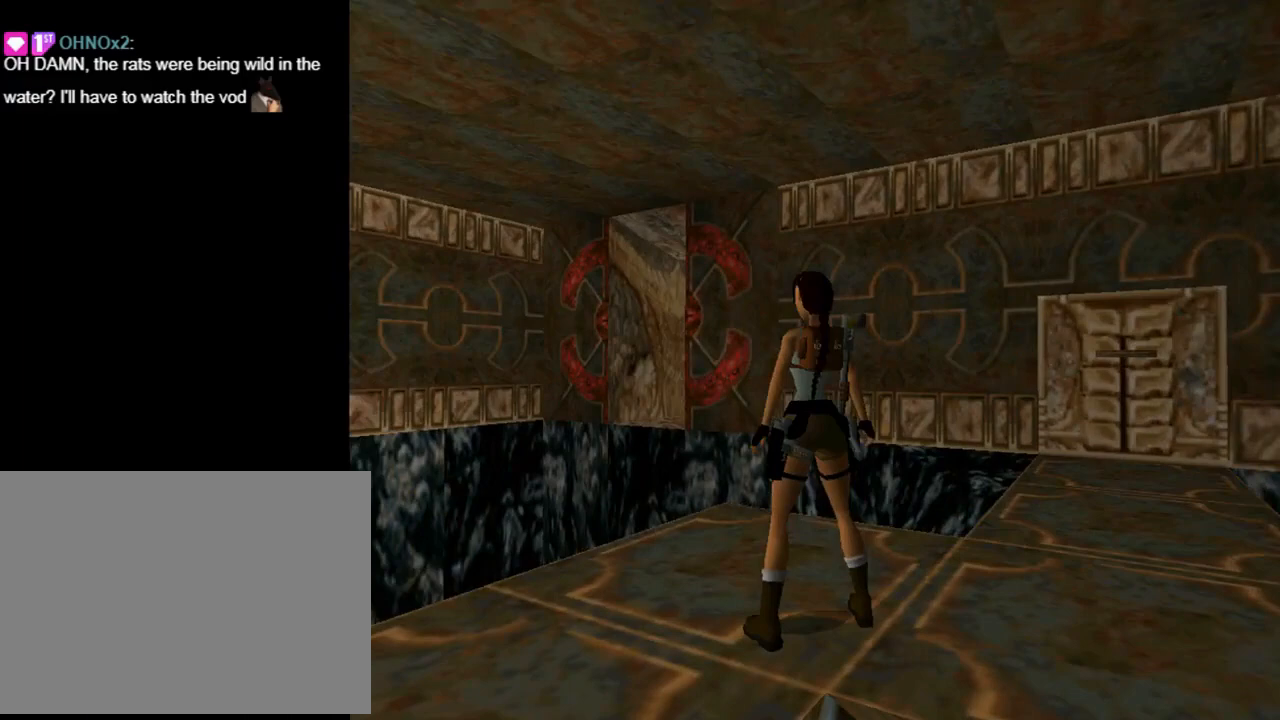
{"buttons": [], "left_stick": "center", "events": [[333, "L3", "down"], [467, "L3", "up"]]}
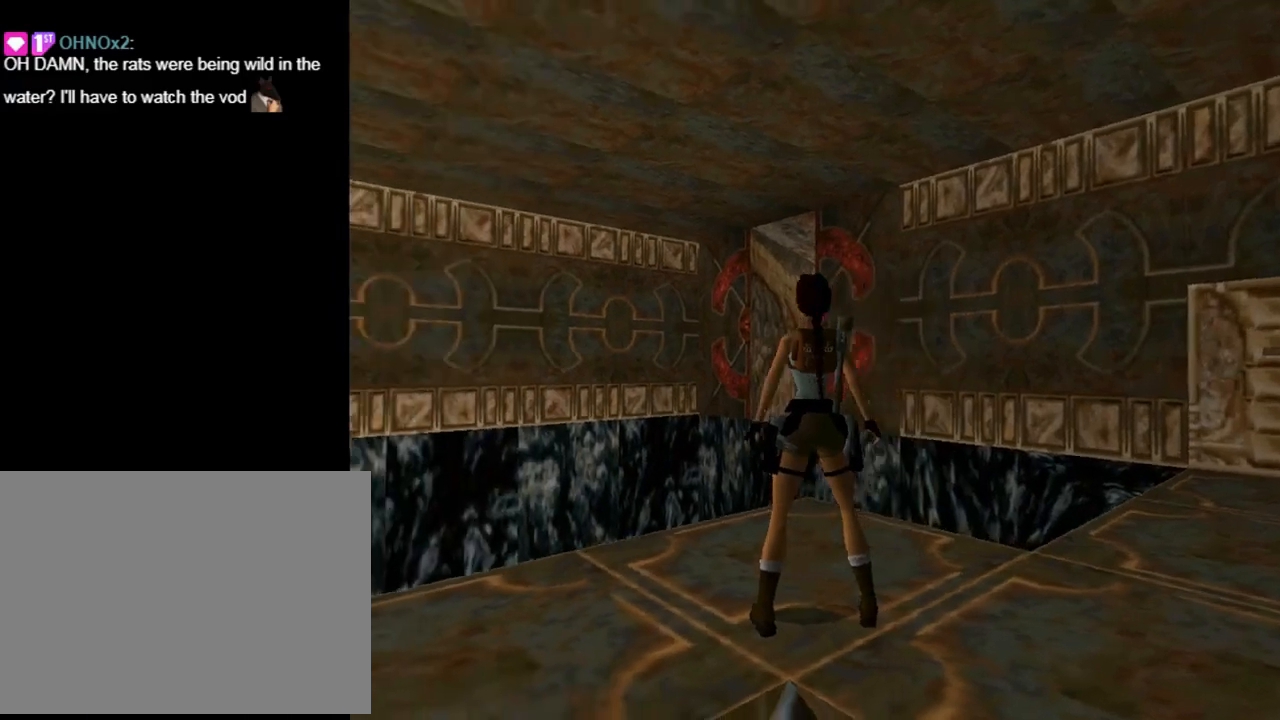
{"buttons": [], "left_stick": "center", "events": []}
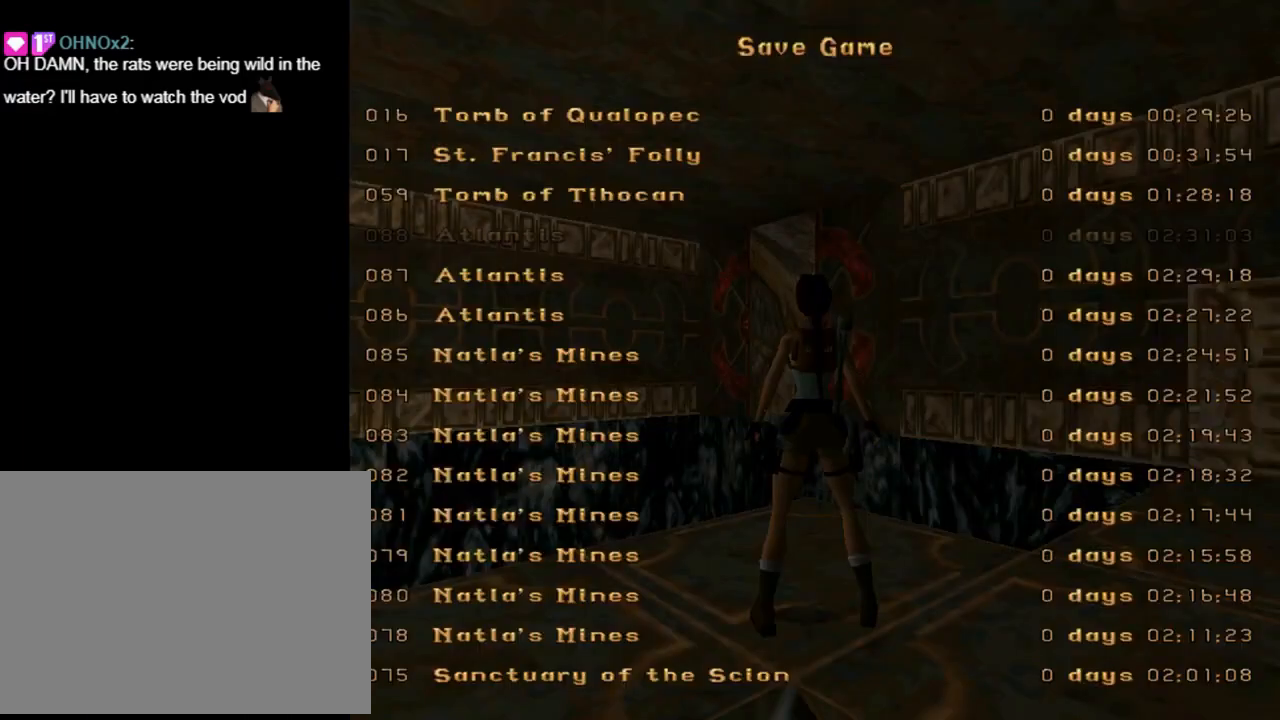
{"buttons": [], "left_stick": "center", "events": [[400, "DPAD_UP", "down"], [500, "DPAD_UP", "up"]]}
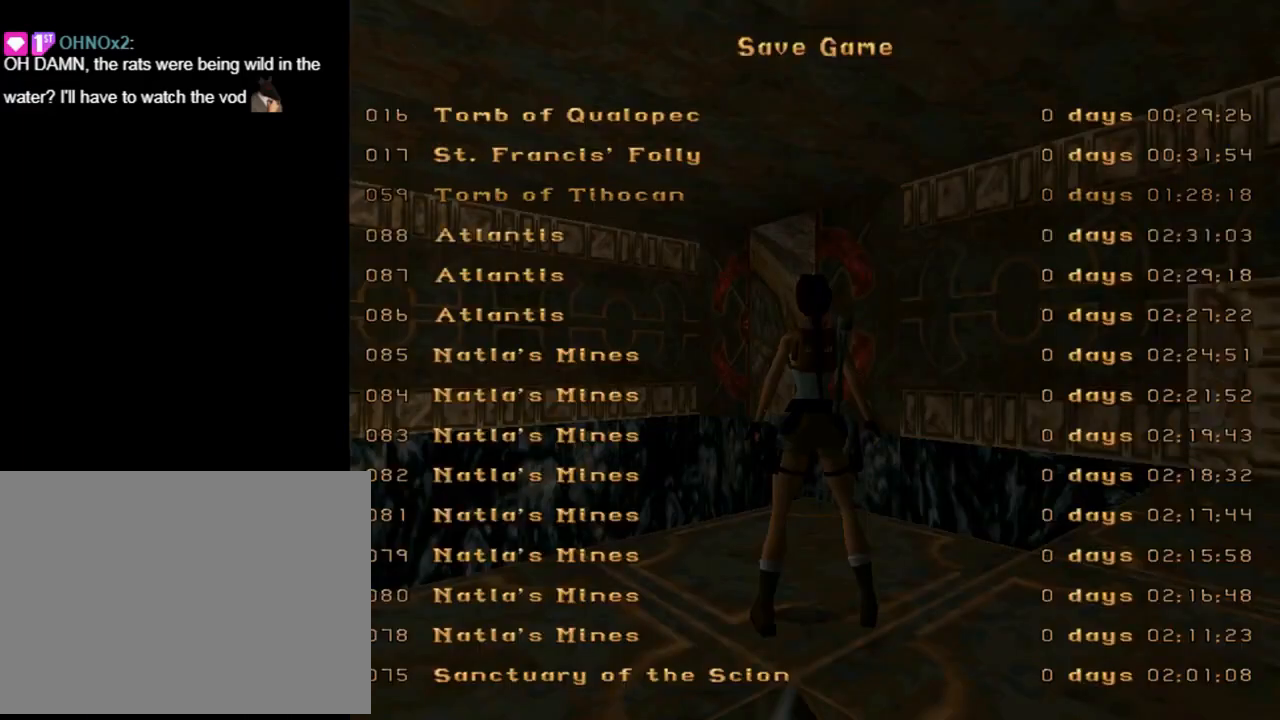
{"buttons": ["DPAD_UP", "DPAD_RIGHT"], "left_stick": "center", "events": [[133, "CROSS", "down"], [233, "CROSS", "up"], [400, "DPAD_UP", "down"], [467, "DPAD_RIGHT", "down"]]}
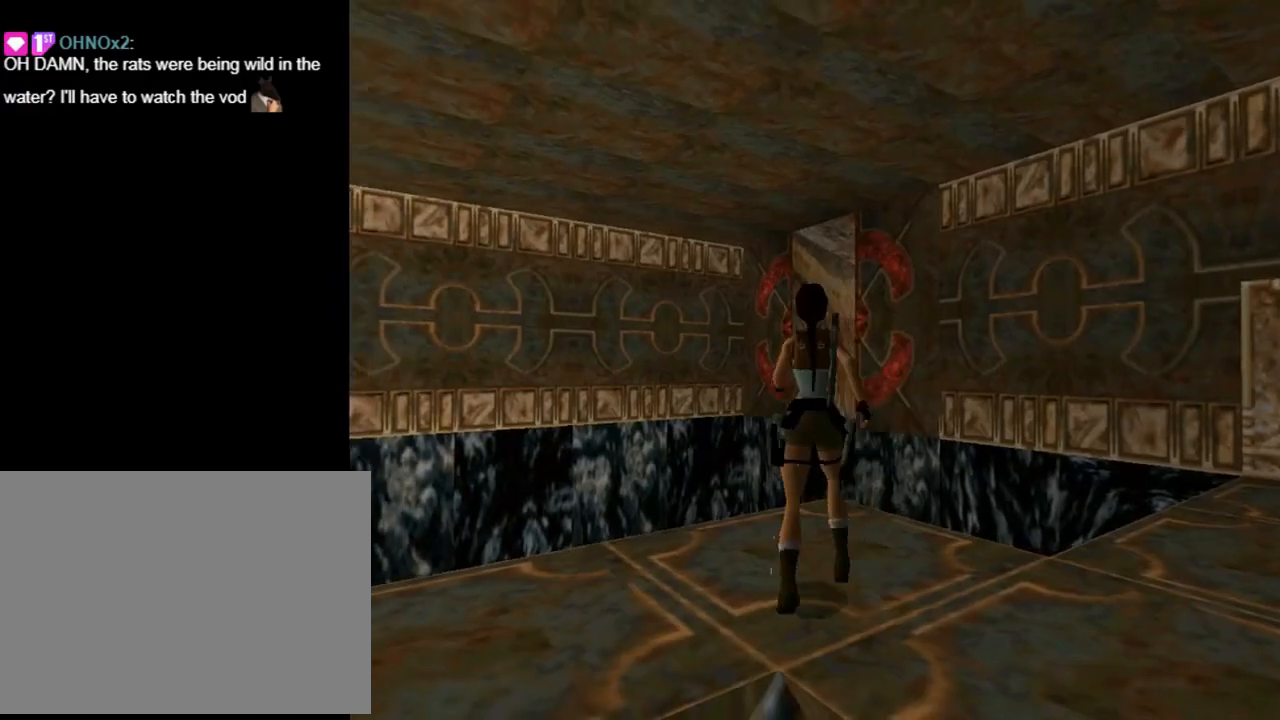
{"buttons": ["DPAD_UP", "DPAD_RIGHT"], "left_stick": "center", "events": [[167, "DPAD_RIGHT", "up"], [433, "DPAD_RIGHT", "down"]]}
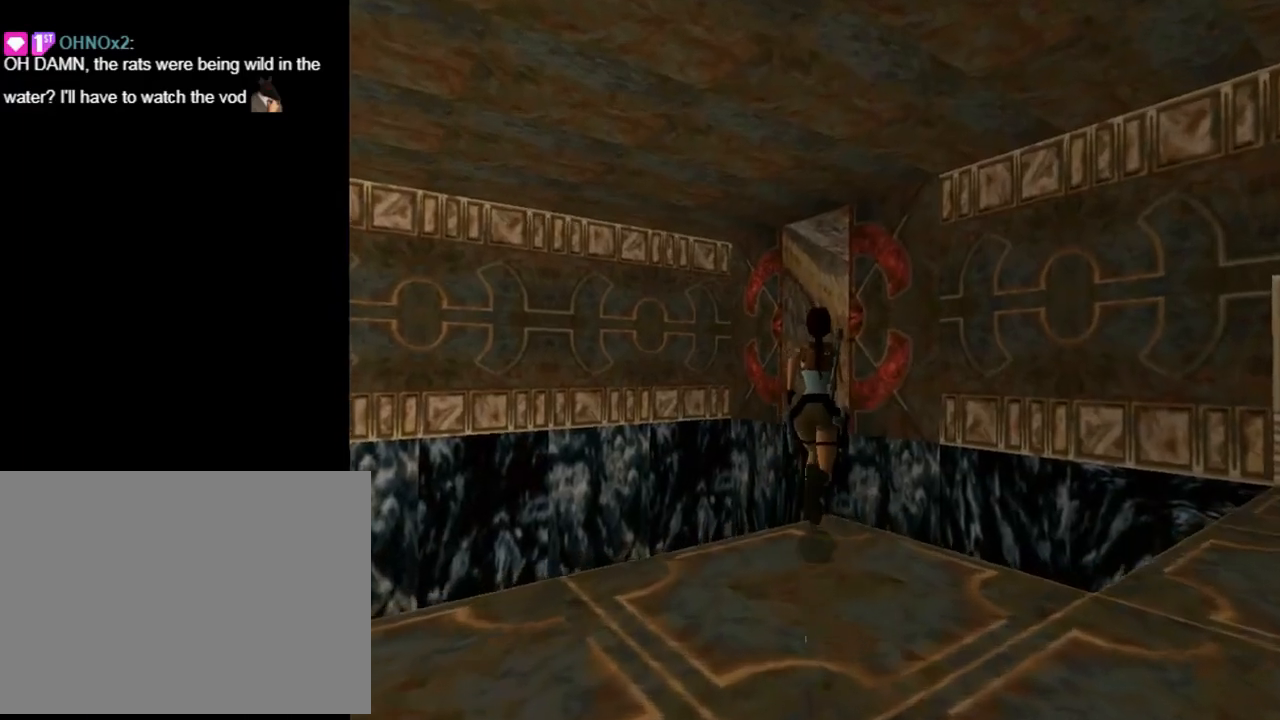
{"buttons": ["SQUARE", "DPAD_UP"], "left_stick": "center", "events": [[100, "DPAD_RIGHT", "up"], [333, "DPAD_LEFT", "down"], [333, "SQUARE", "down"], [467, "DPAD_LEFT", "up"]]}
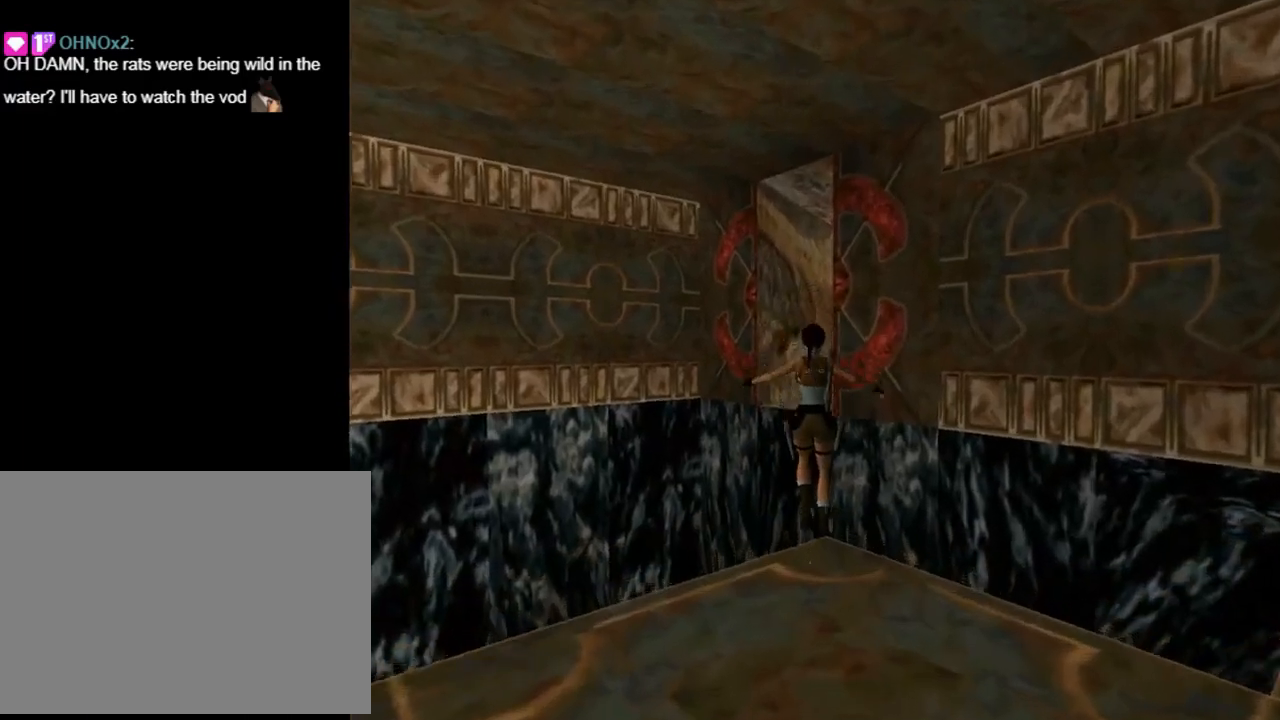
{"buttons": ["SELECT"], "left_stick": "center", "events": [[267, "DPAD_UP", "up"], [267, "SQUARE", "up"], [400, "SELECT", "down"]]}
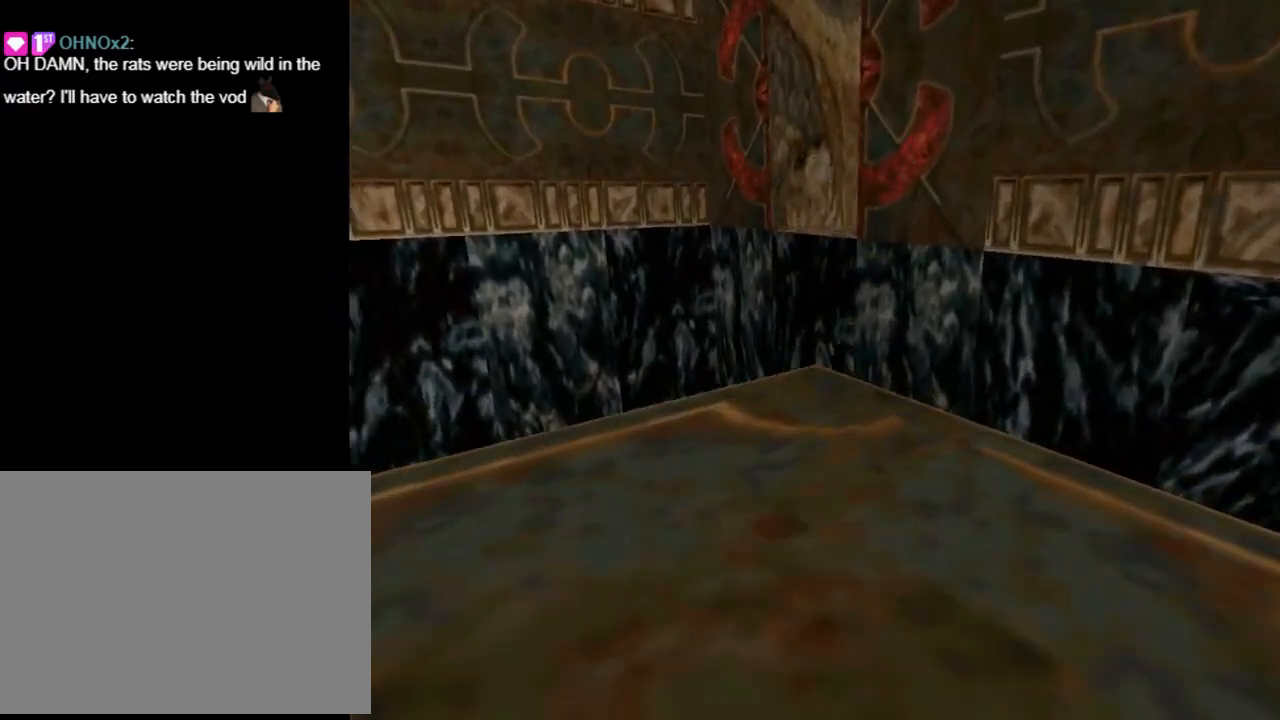
{"buttons": ["CROSS"], "left_stick": "center", "events": [[33, "SELECT", "up"], [167, "CROSS", "down"], [267, "CROSS", "up"], [333, "CROSS", "down"], [433, "CROSS", "up"], [500, "CROSS", "down"]]}
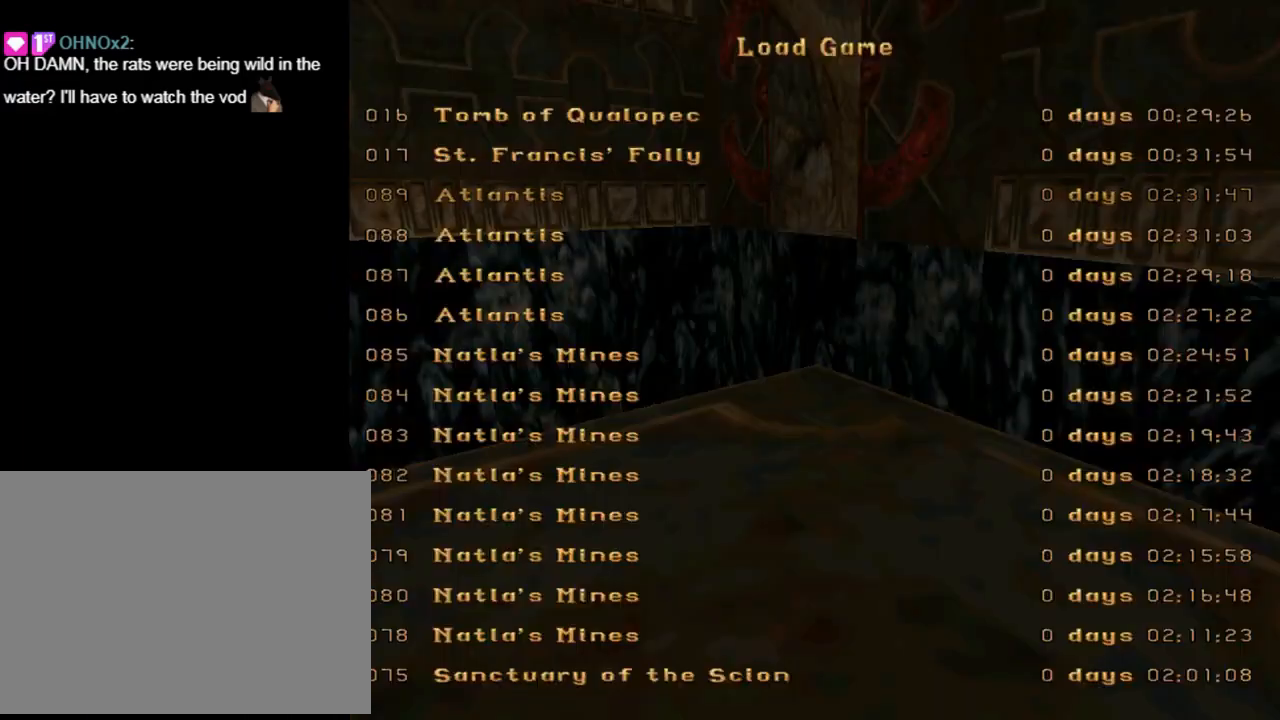
{"buttons": [], "left_stick": "center", "events": [[67, "CROSS", "up"], [133, "CROSS", "down"], [267, "CROSS", "up"]]}
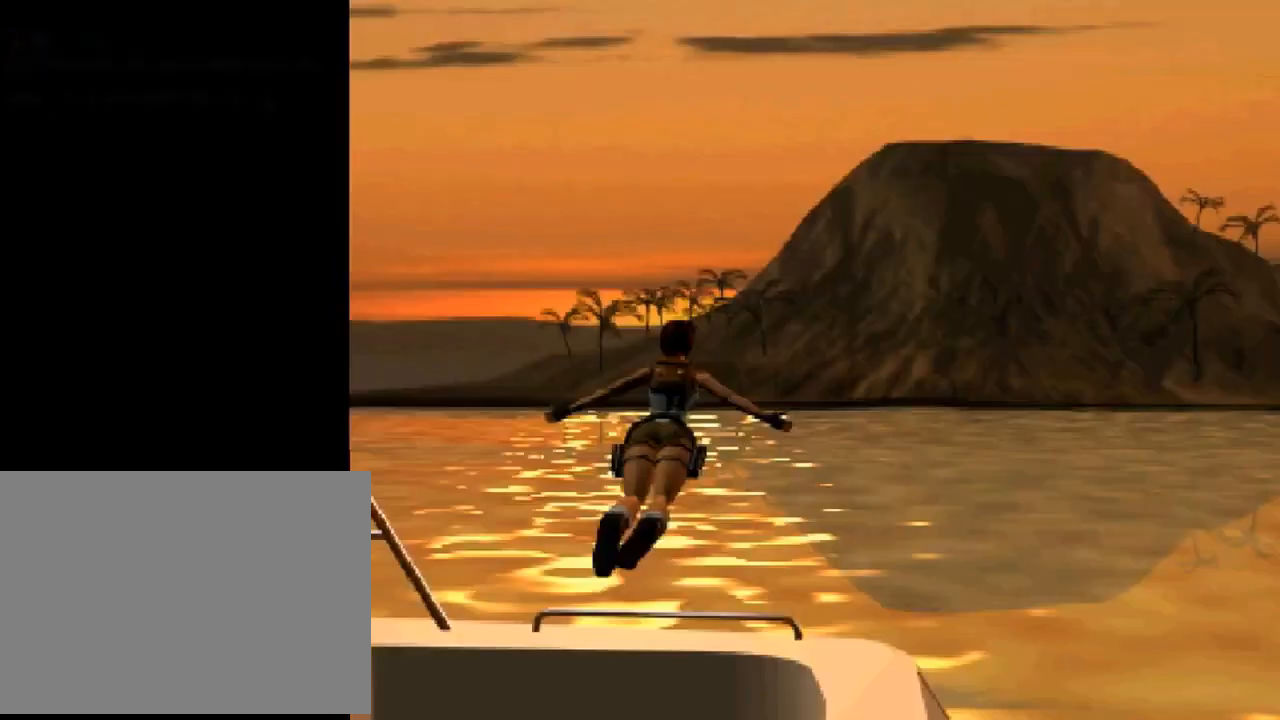
{"buttons": [], "left_stick": "center", "events": []}